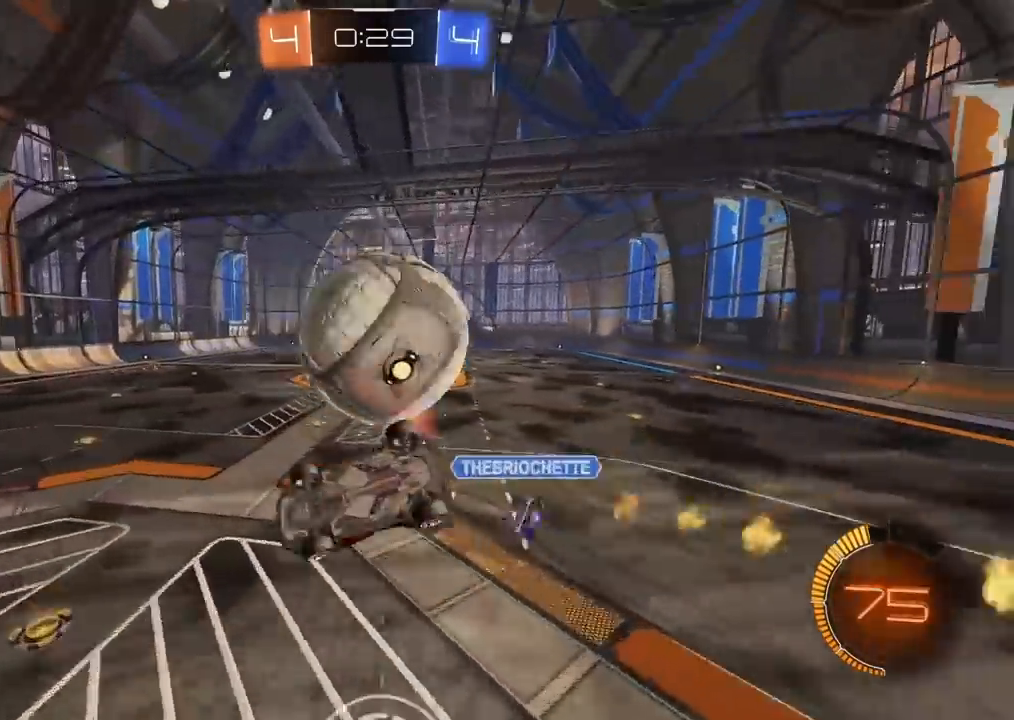
Gameplay with a controller (PlayStation layout); each line is a JSON object with the inputs held at the frame after it (dt_ms = milliseconds from this image to that frame). "events" lists button and stick changes between this image and that frame as [ms after this image, input, new state], when the widget could be followed in between.
{"dt_ms": 1000, "buttons": ["R2"], "left_stick": "center", "right_stick": "center", "events": [[83, "L2", "up"], [250, "left_stick", "center"], [333, "left_stick", "up-right"], [500, "R2", "down"], [533, "left_stick", "center"], [750, "CIRCLE", "down"], [967, "CIRCLE", "up"]]}
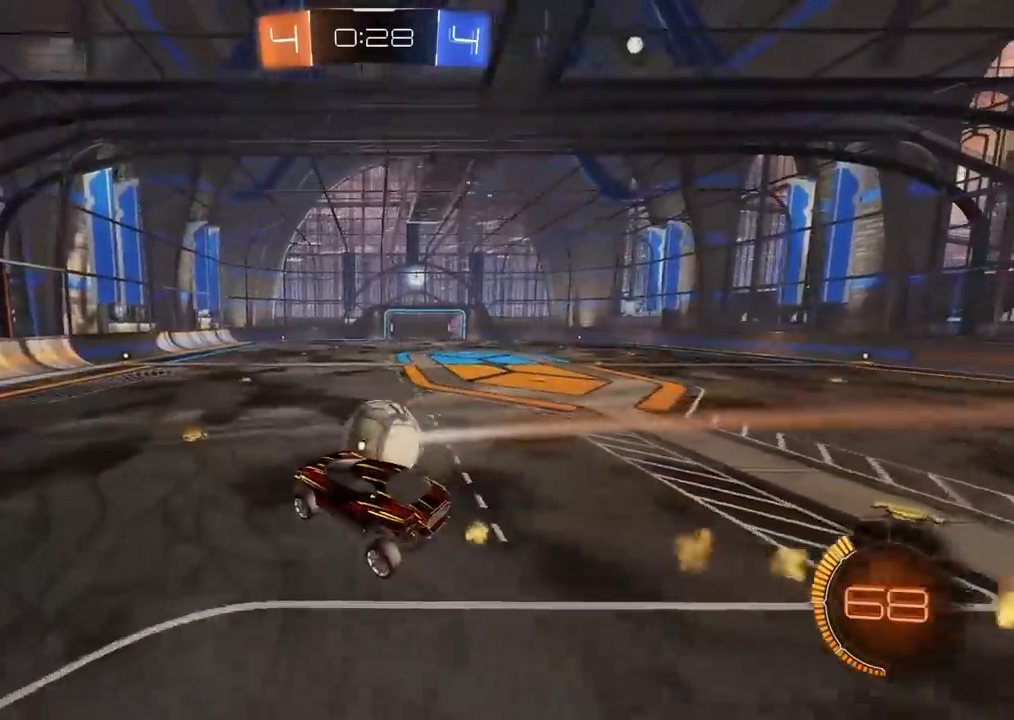
{"dt_ms": 500, "buttons": ["R2"], "left_stick": "center", "right_stick": "center", "events": [[333, "CIRCLE", "down"], [450, "CIRCLE", "up"]]}
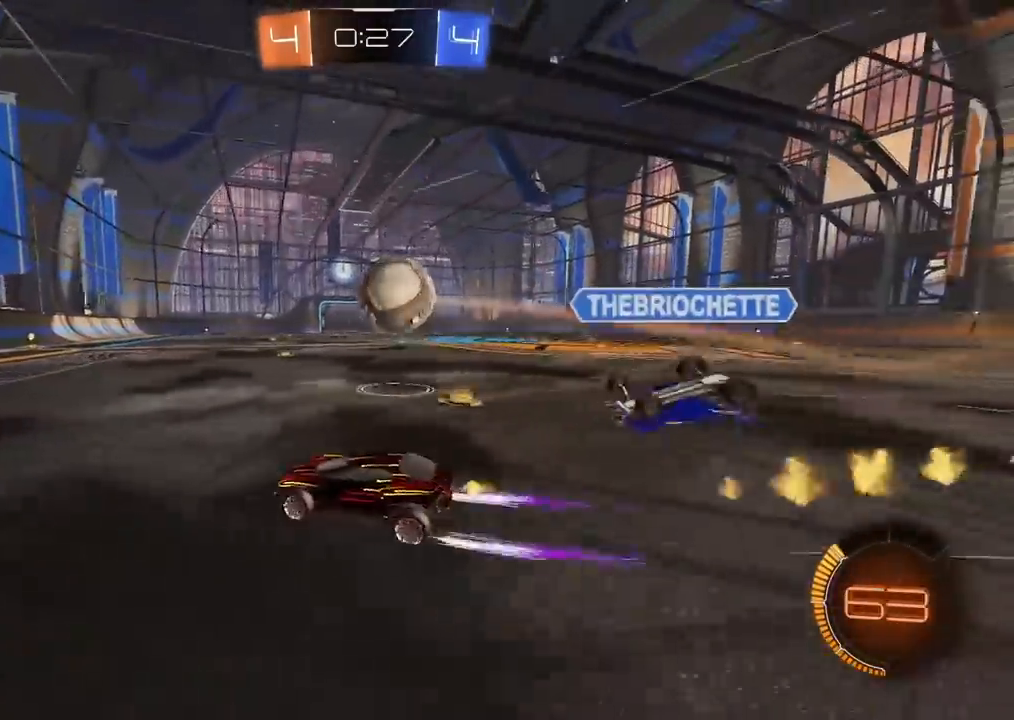
{"dt_ms": 500, "buttons": ["CIRCLE", "R2"], "left_stick": "right", "right_stick": "center", "events": [[183, "left_stick", "right"], [233, "CIRCLE", "down"]]}
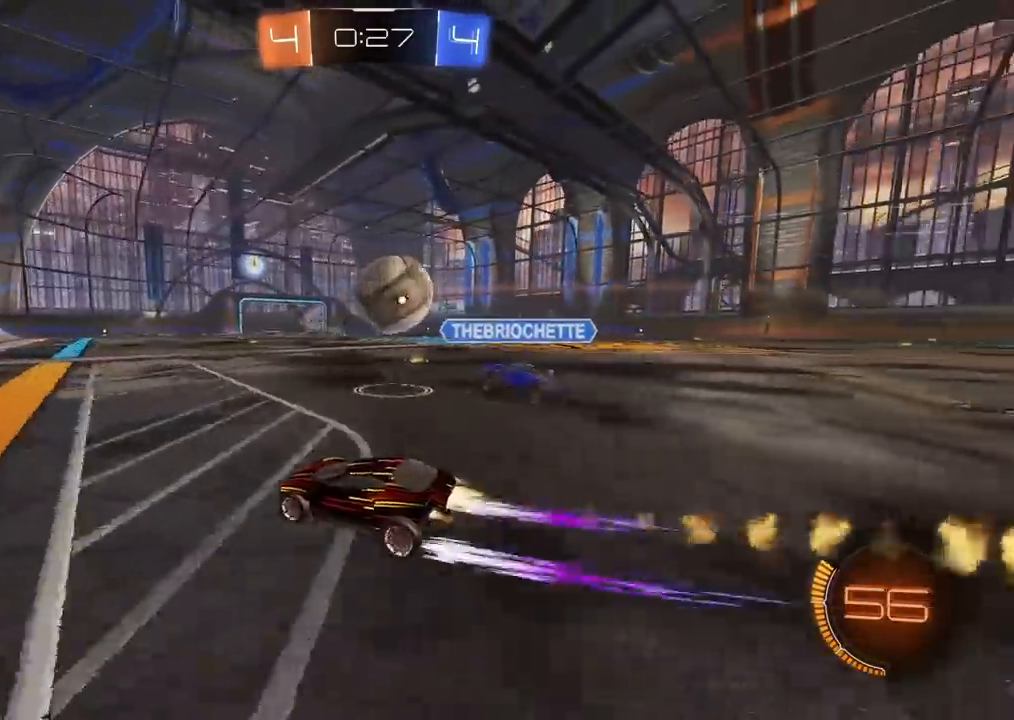
{"dt_ms": 500, "buttons": ["R2"], "left_stick": "left", "right_stick": "center", "events": [[417, "CIRCLE", "up"], [483, "left_stick", "left"]]}
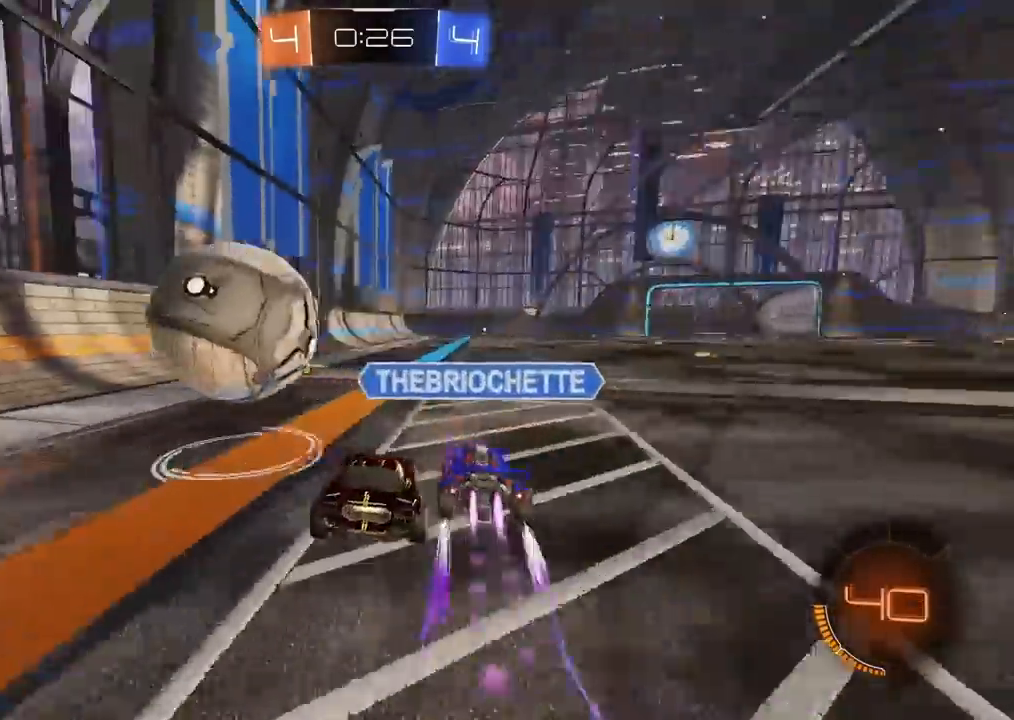
{"dt_ms": 500, "buttons": ["R2"], "left_stick": "right", "right_stick": "center", "events": [[217, "CIRCLE", "down"], [317, "left_stick", "center"], [367, "left_stick", "right"], [467, "CIRCLE", "up"]]}
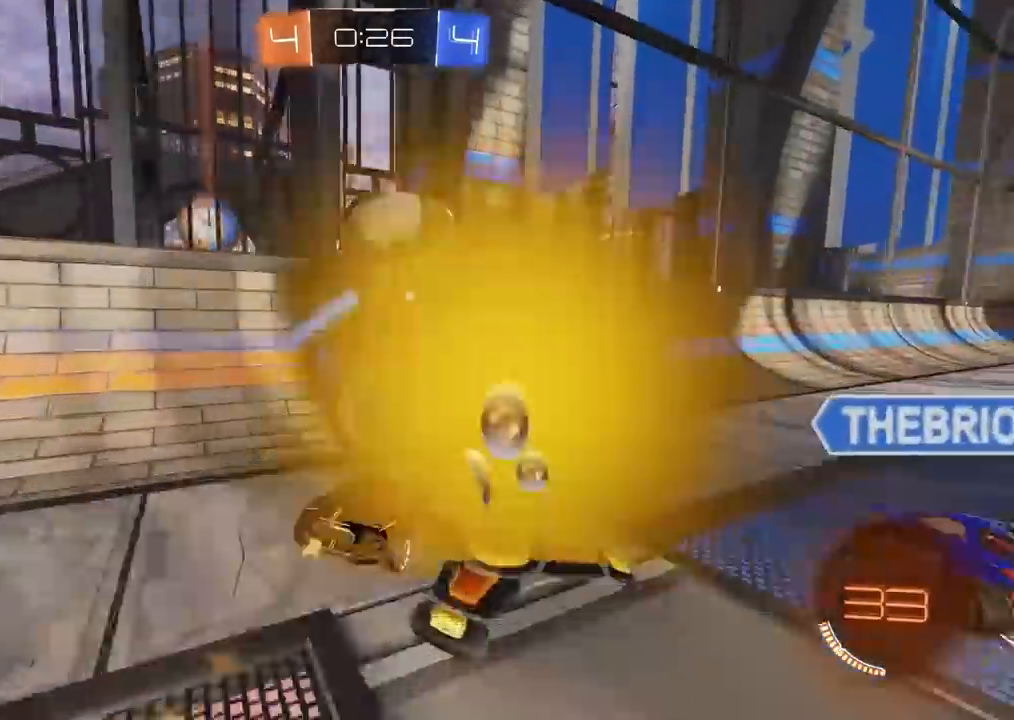
{"dt_ms": 500, "buttons": ["TRIANGLE", "R2"], "left_stick": "center", "right_stick": "center", "events": [[50, "left_stick", "center"], [183, "TRIANGLE", "down"], [283, "TRIANGLE", "up"], [300, "left_stick", "left"], [417, "TRIANGLE", "down"], [450, "left_stick", "center"]]}
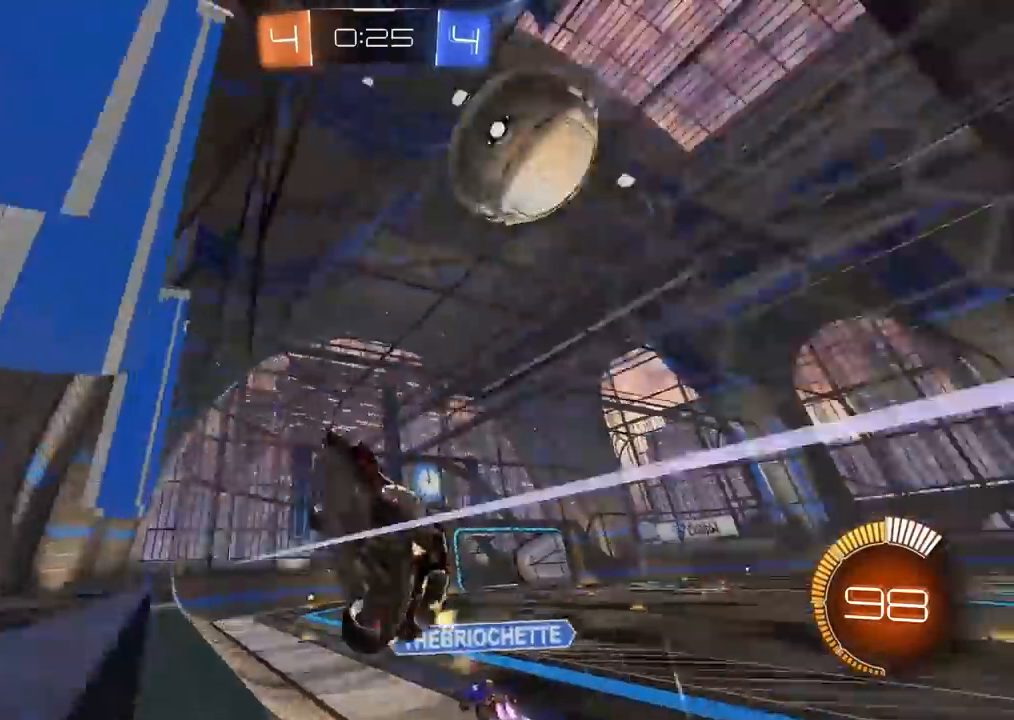
{"dt_ms": 500, "buttons": ["R2"], "left_stick": "right", "right_stick": "center", "events": [[17, "TRIANGLE", "up"], [450, "left_stick", "right"]]}
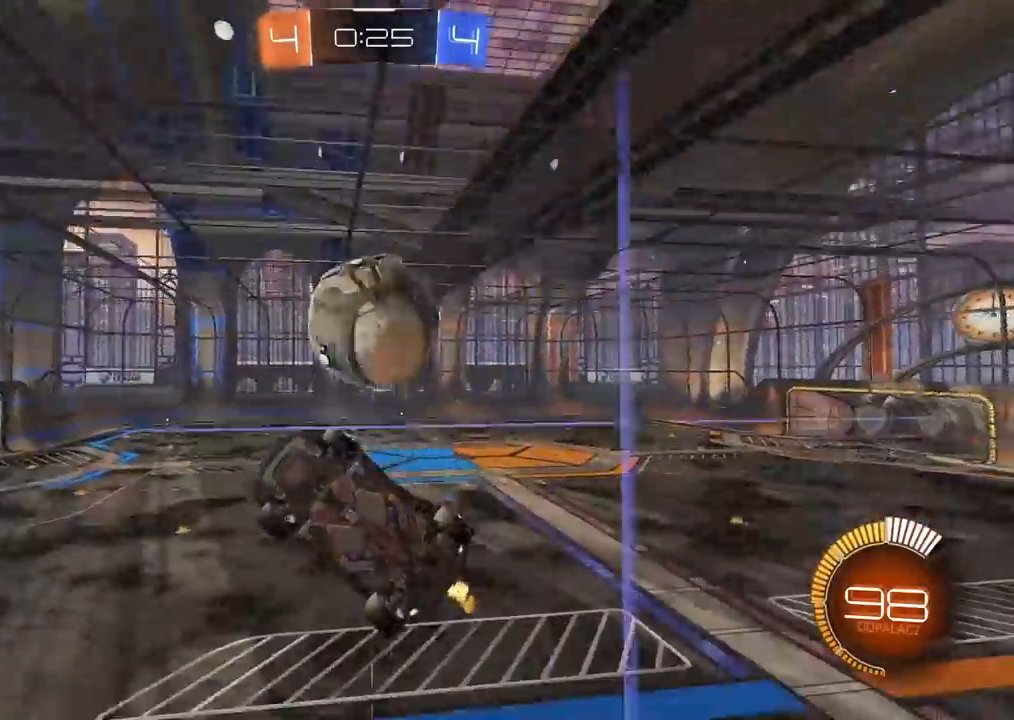
{"dt_ms": 500, "buttons": ["L2"], "left_stick": "right", "right_stick": "center", "events": [[133, "left_stick", "center"], [367, "R2", "up"], [367, "left_stick", "right"], [417, "L2", "down"]]}
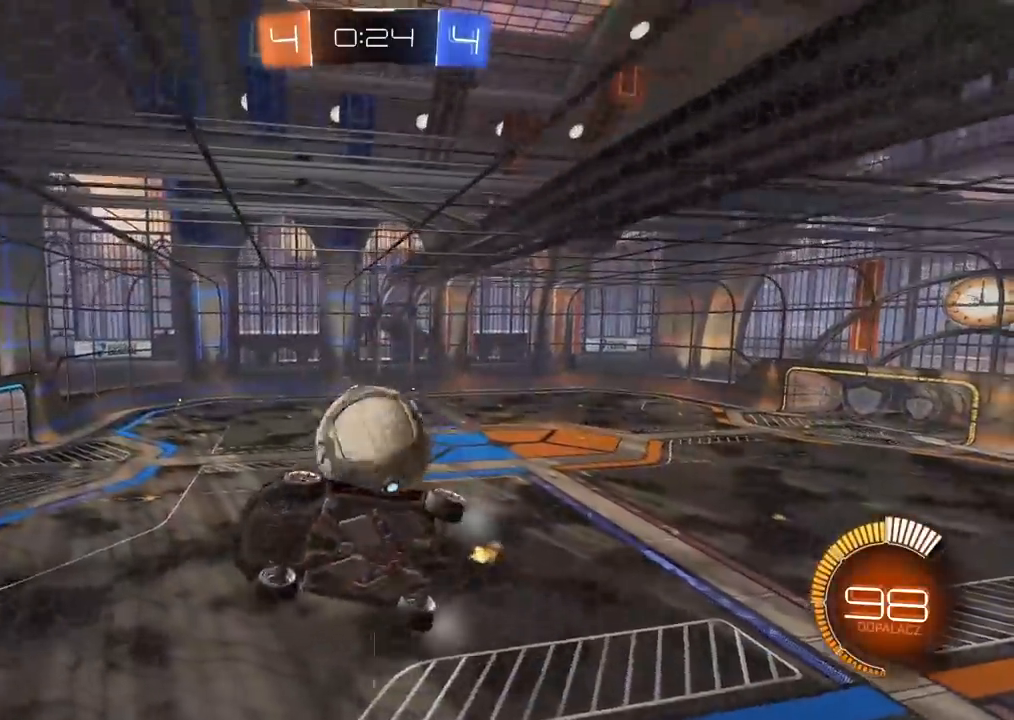
{"dt_ms": 500, "buttons": ["CIRCLE", "R2"], "left_stick": "center", "right_stick": "center", "events": [[50, "R2", "down"], [100, "L2", "up"], [117, "left_stick", "center"], [350, "CIRCLE", "down"], [367, "left_stick", "up-right"], [500, "left_stick", "center"]]}
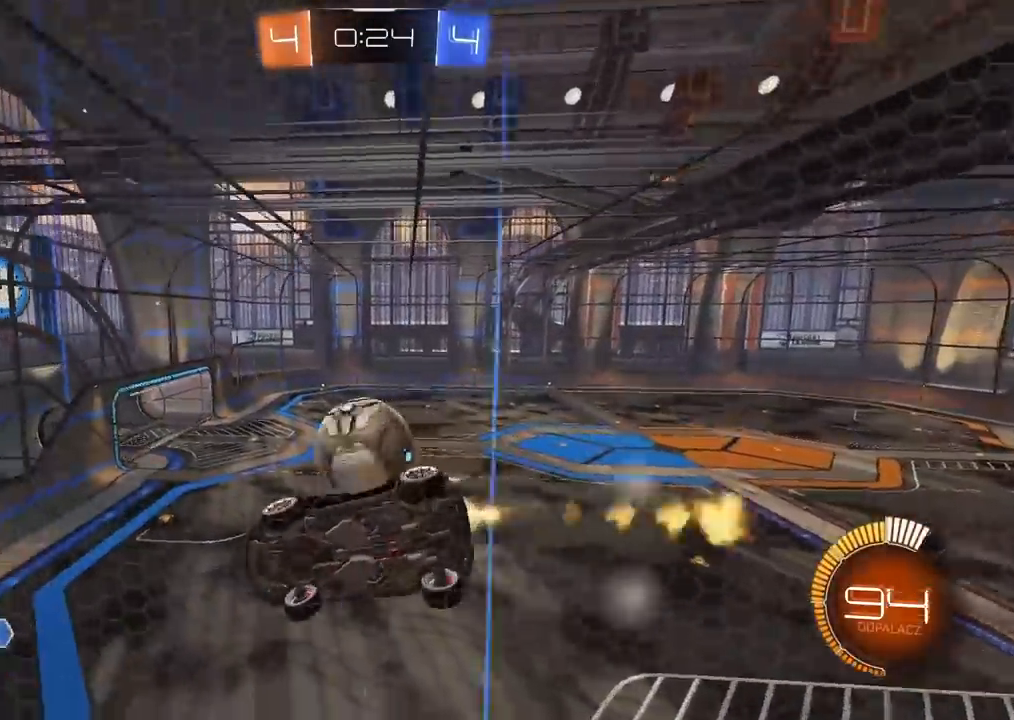
{"dt_ms": 500, "buttons": ["R2"], "left_stick": "center", "right_stick": "center", "events": [[350, "CIRCLE", "up"]]}
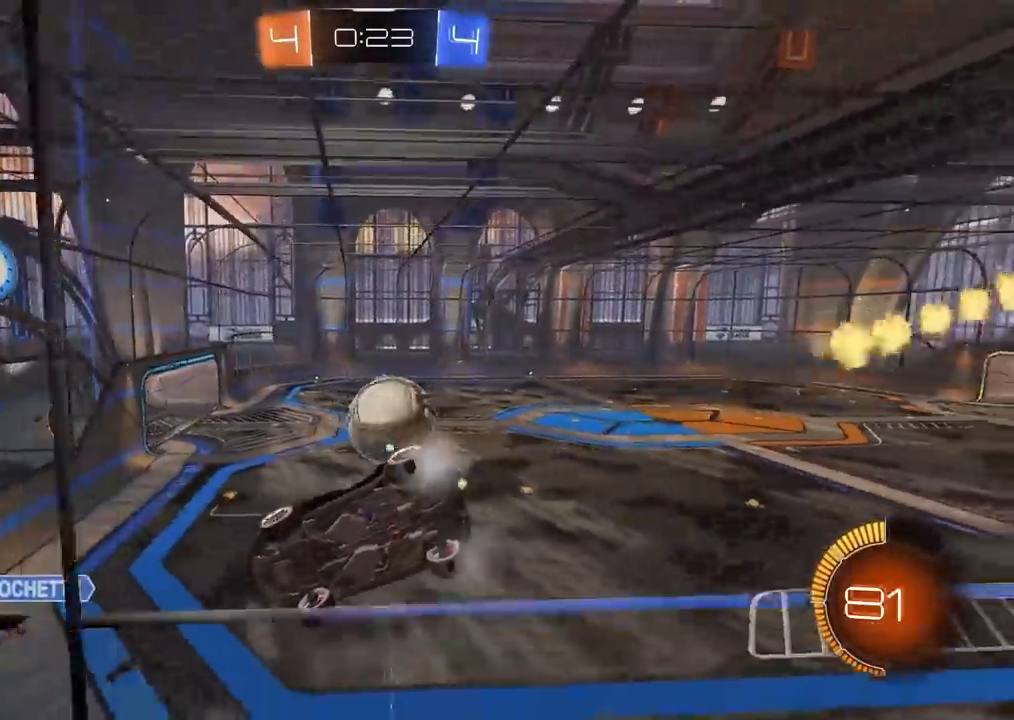
{"dt_ms": 500, "buttons": ["L2", "R2"], "left_stick": "right", "right_stick": "center", "events": [[417, "left_stick", "right"], [433, "L2", "down"]]}
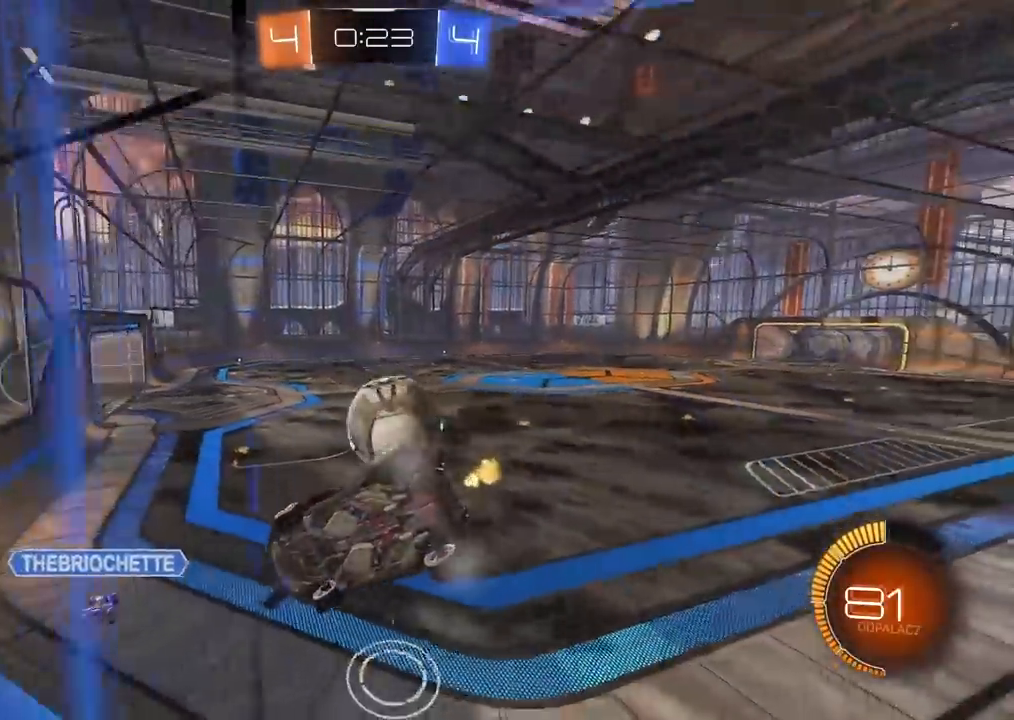
{"dt_ms": 500, "buttons": ["R2"], "left_stick": "right", "right_stick": "center", "events": [[67, "L2", "up"], [83, "left_stick", "center"], [133, "CIRCLE", "down"], [150, "left_stick", "right"], [283, "left_stick", "center"], [417, "left_stick", "right"], [467, "CIRCLE", "up"]]}
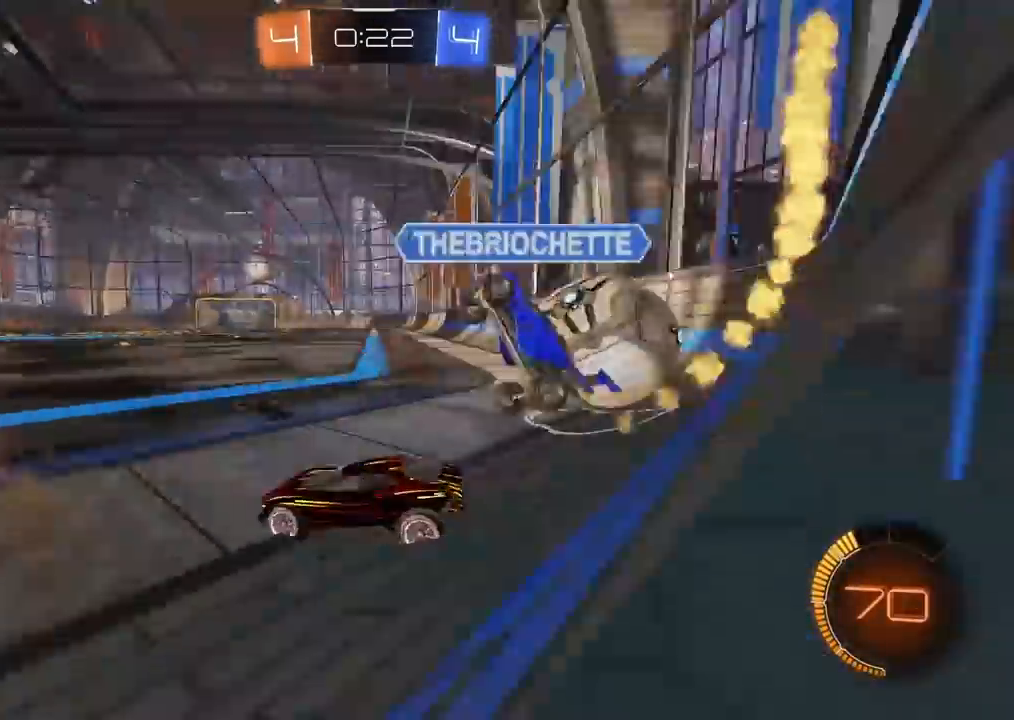
{"dt_ms": 500, "buttons": ["R2"], "left_stick": "right", "right_stick": "center", "events": []}
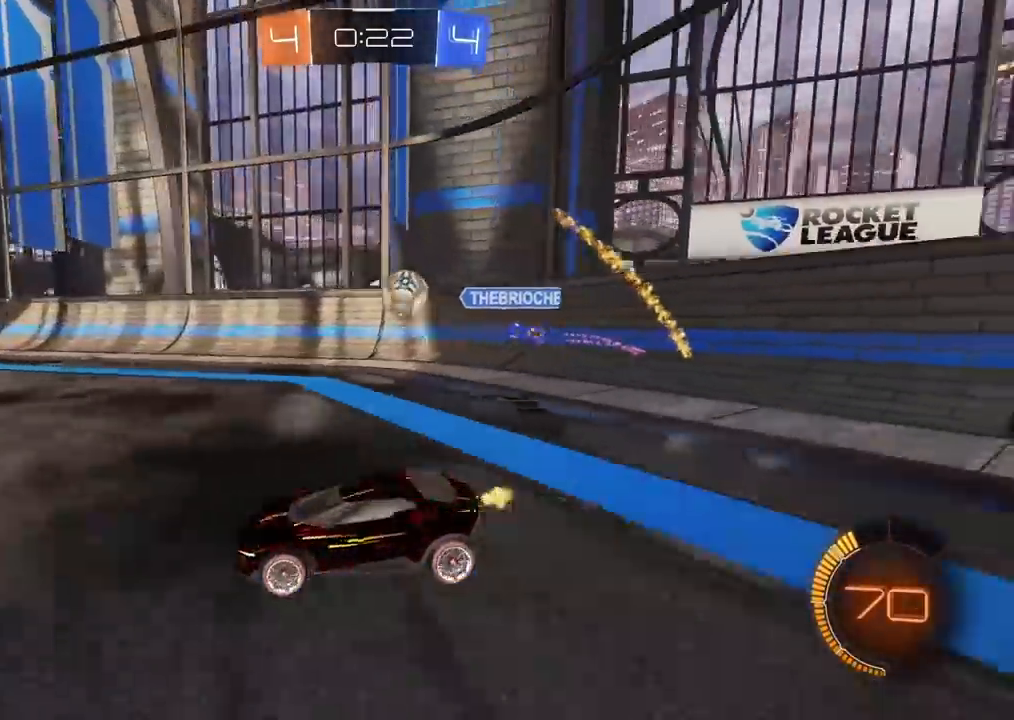
{"dt_ms": 500, "buttons": ["R2"], "left_stick": "right", "right_stick": "center", "events": []}
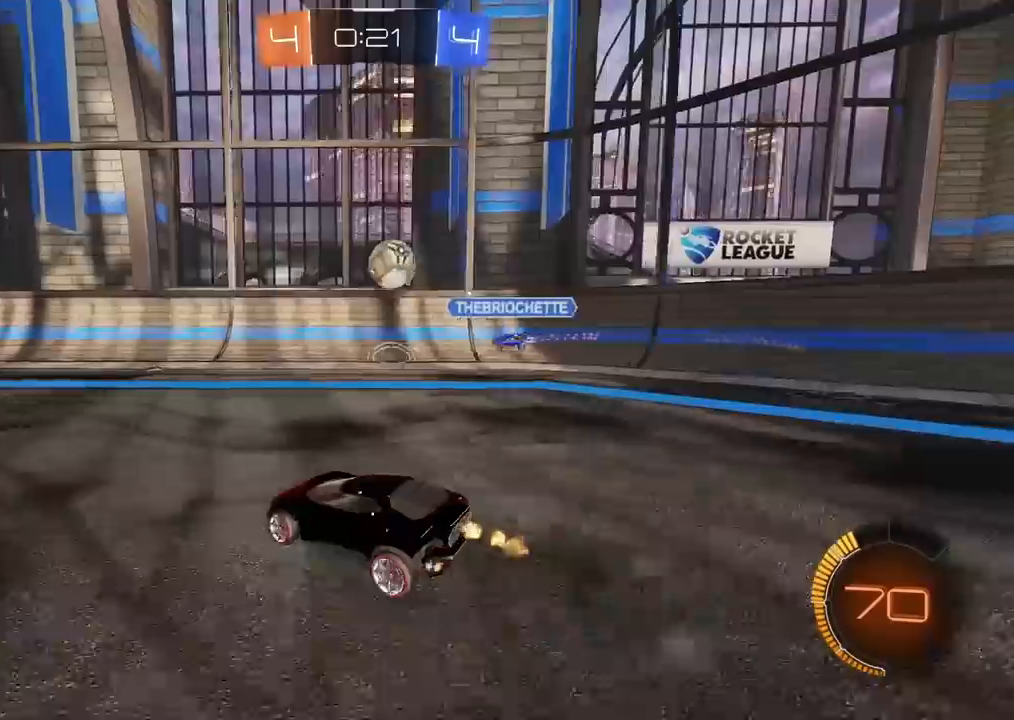
{"dt_ms": 500, "buttons": ["CIRCLE", "R2"], "left_stick": "left", "right_stick": "center", "events": [[150, "left_stick", "center"], [333, "left_stick", "left"], [500, "CIRCLE", "down"]]}
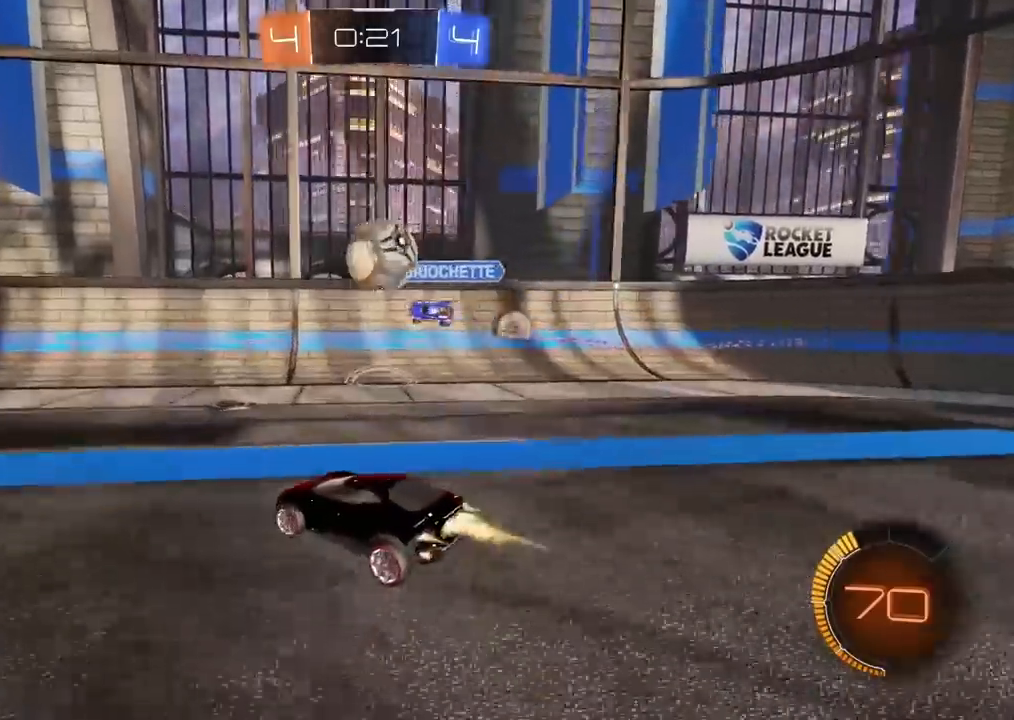
{"dt_ms": 500, "buttons": ["CIRCLE", "TRIANGLE", "R2"], "left_stick": "left", "right_stick": "center", "events": [[350, "TRIANGLE", "down"], [350, "left_stick", "center"], [450, "left_stick", "left"]]}
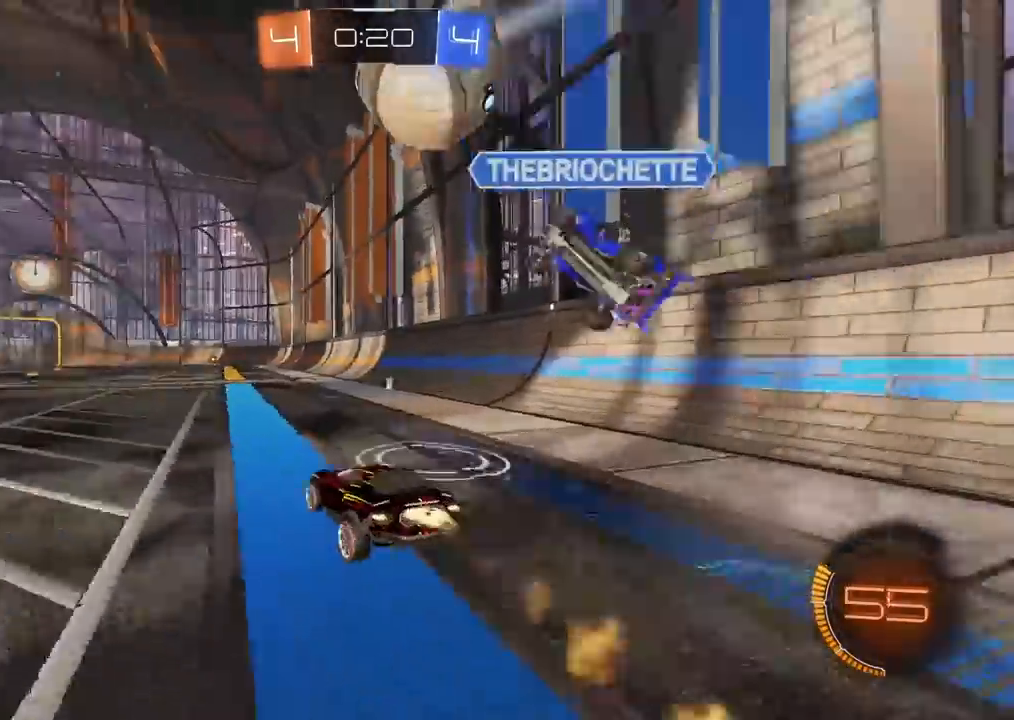
{"dt_ms": 500, "buttons": ["CIRCLE", "R2"], "left_stick": "center", "right_stick": "center", "events": [[33, "TRIANGLE", "up"], [83, "left_stick", "center"]]}
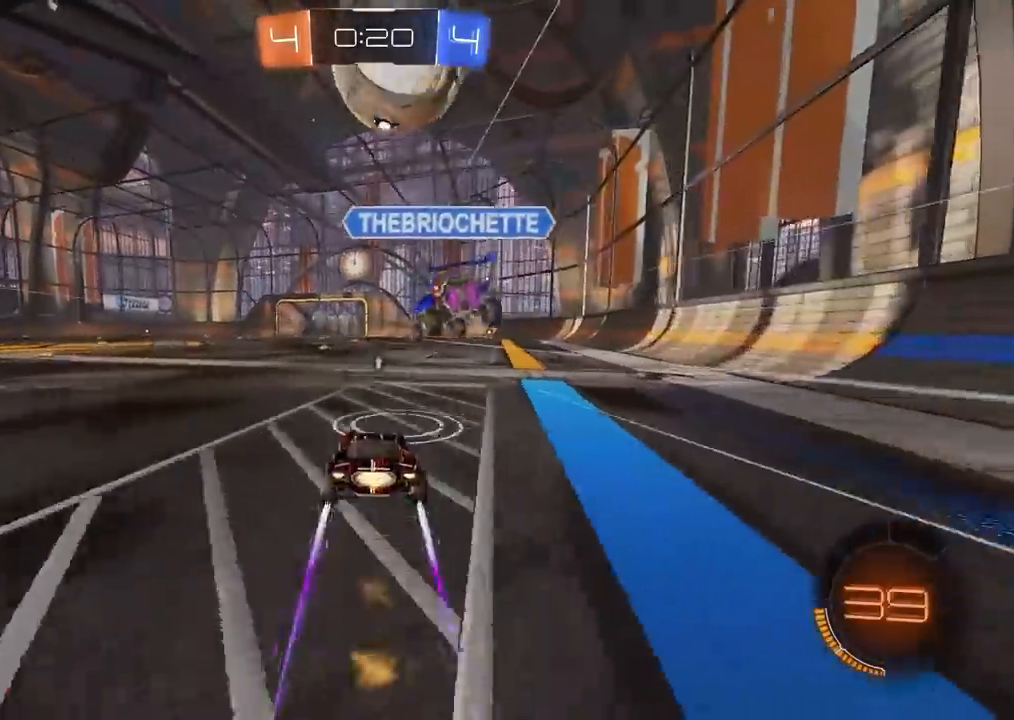
{"dt_ms": 500, "buttons": ["CIRCLE", "R2"], "left_stick": "center", "right_stick": "center", "events": []}
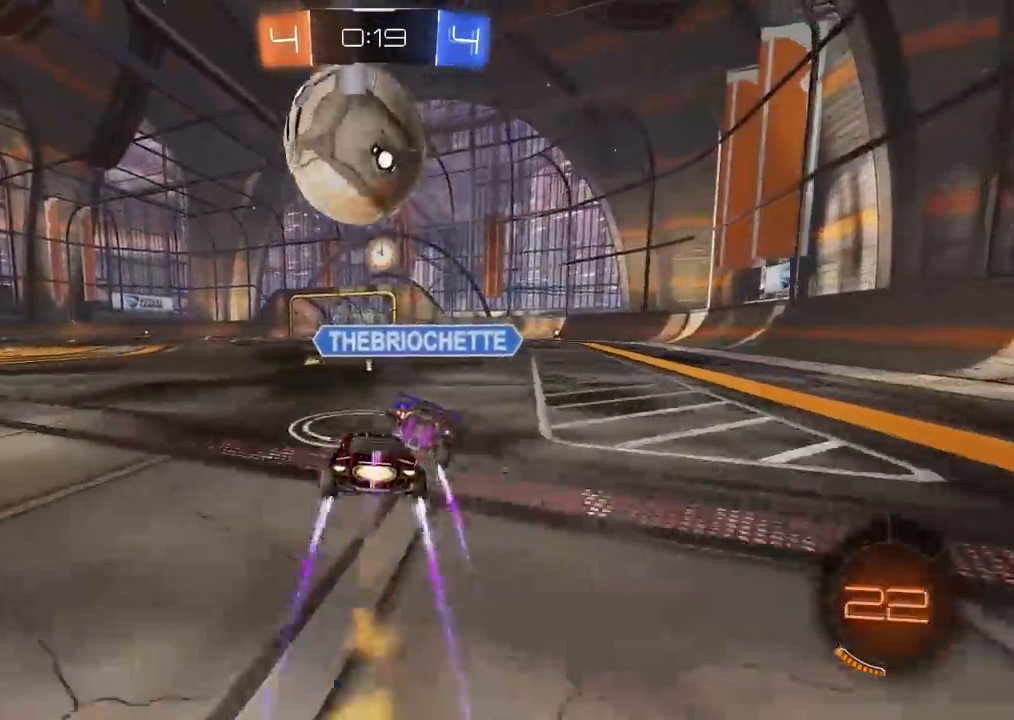
{"dt_ms": 500, "buttons": ["CIRCLE", "R2"], "left_stick": "center", "right_stick": "center", "events": []}
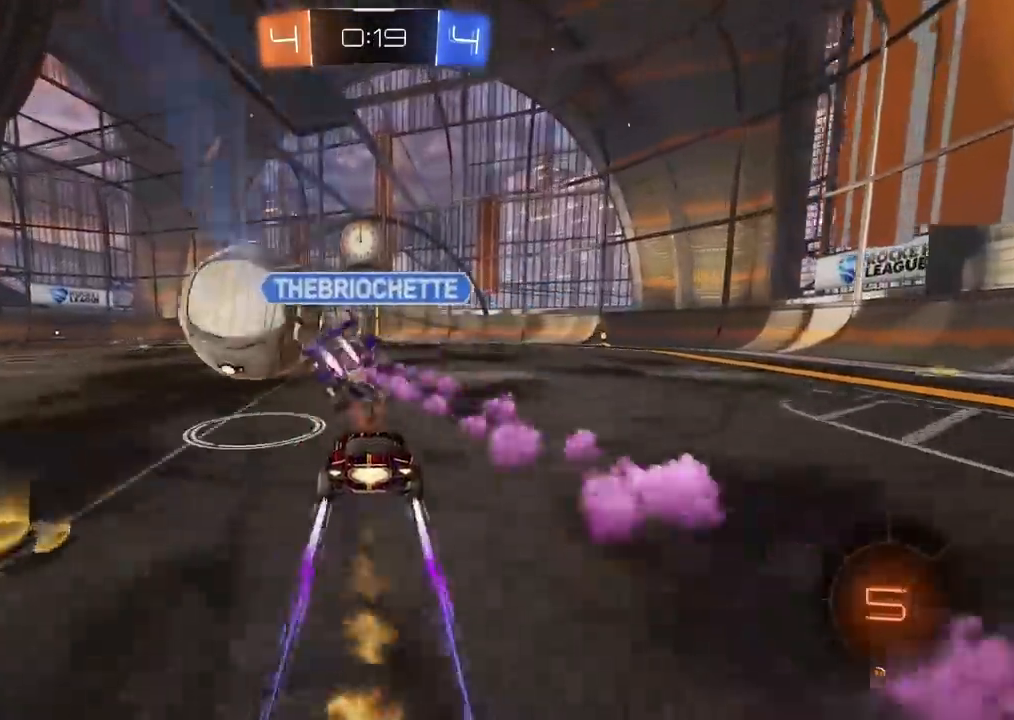
{"dt_ms": 1000, "buttons": ["CIRCLE", "R2"], "left_stick": "center", "right_stick": "center", "events": [[67, "CIRCLE", "up"], [150, "left_stick", "left"], [233, "left_stick", "center"], [567, "CIRCLE", "down"]]}
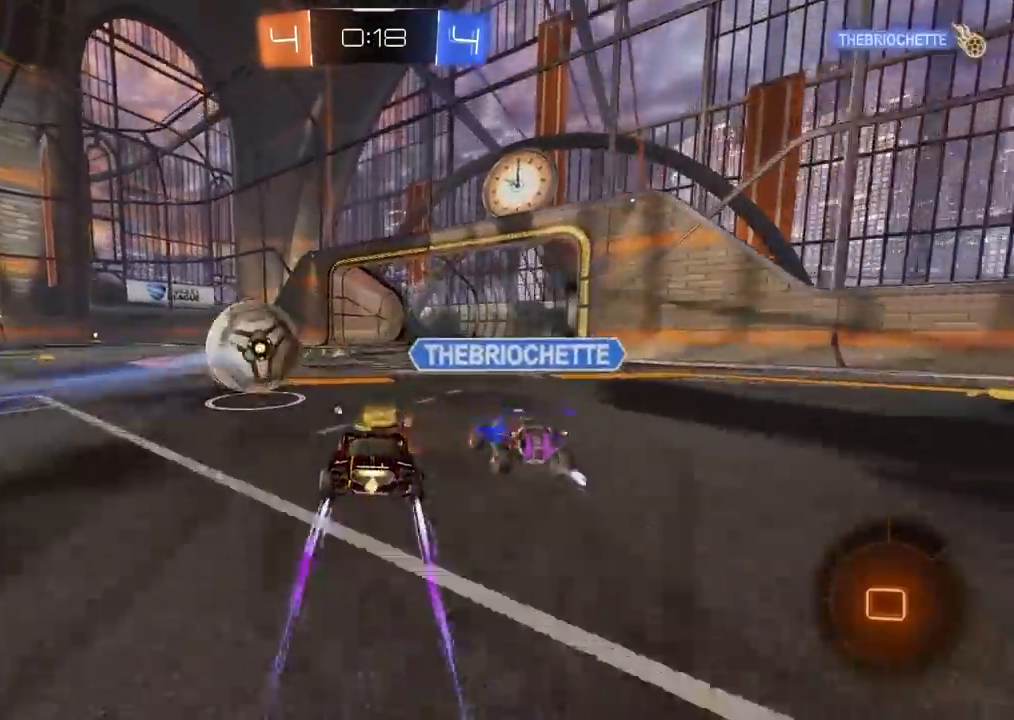
{"dt_ms": 500, "buttons": ["R2"], "left_stick": "center", "right_stick": "center", "events": [[117, "CIRCLE", "up"]]}
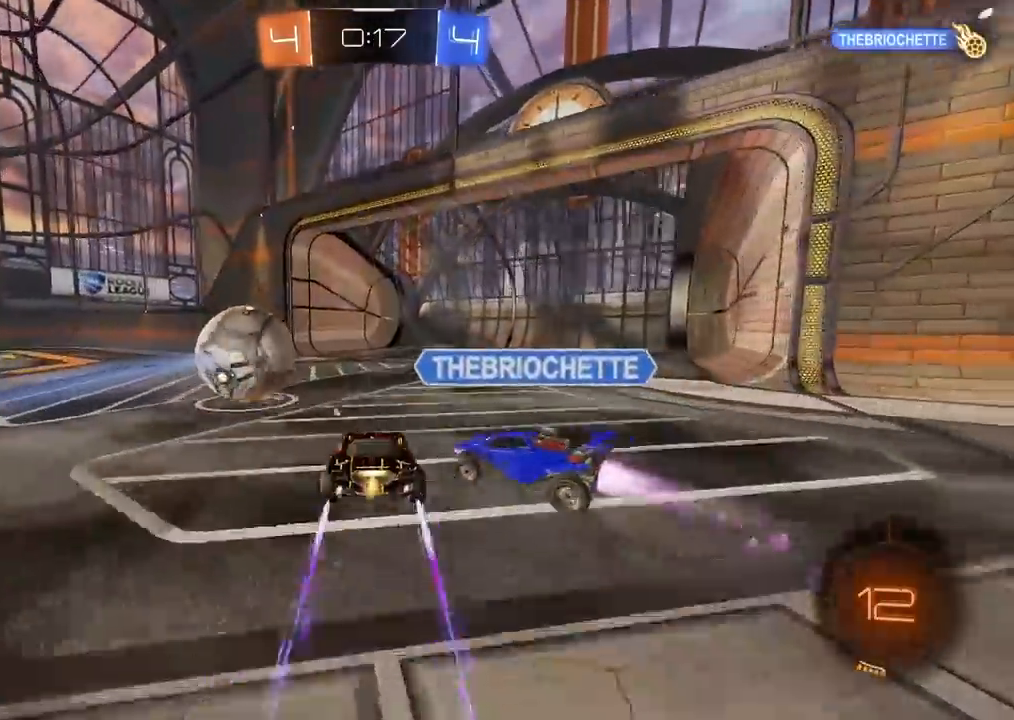
{"dt_ms": 500, "buttons": [], "left_stick": "center", "right_stick": "center", "events": [[100, "TRIANGLE", "down"], [233, "TRIANGLE", "up"], [467, "R2", "up"]]}
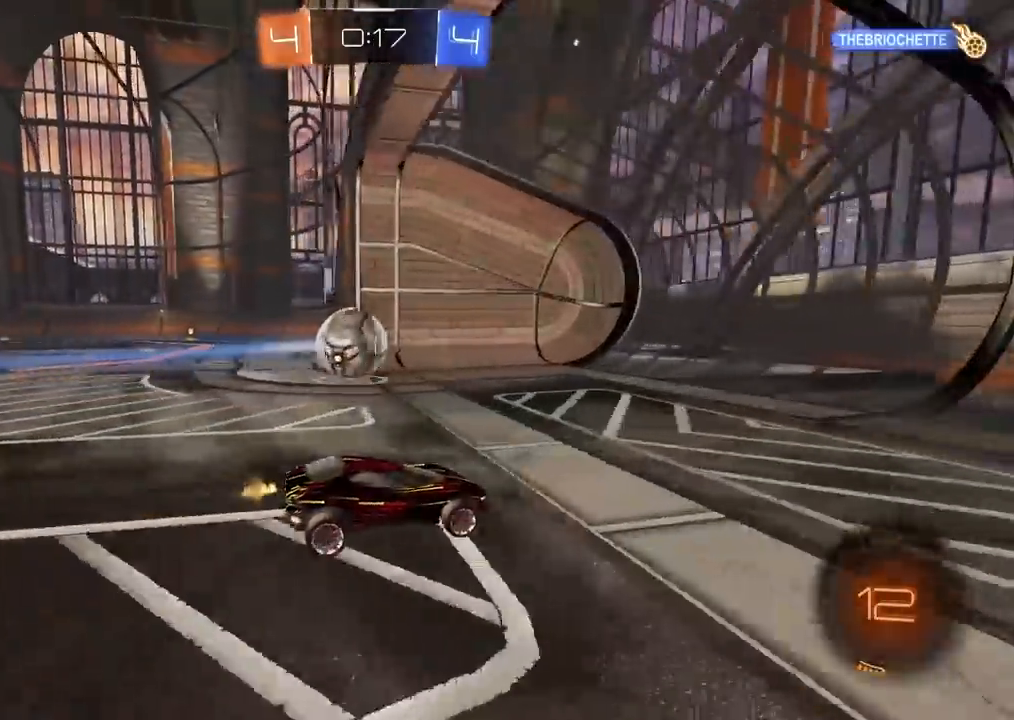
{"dt_ms": 500, "buttons": [], "left_stick": "center", "right_stick": "center", "events": []}
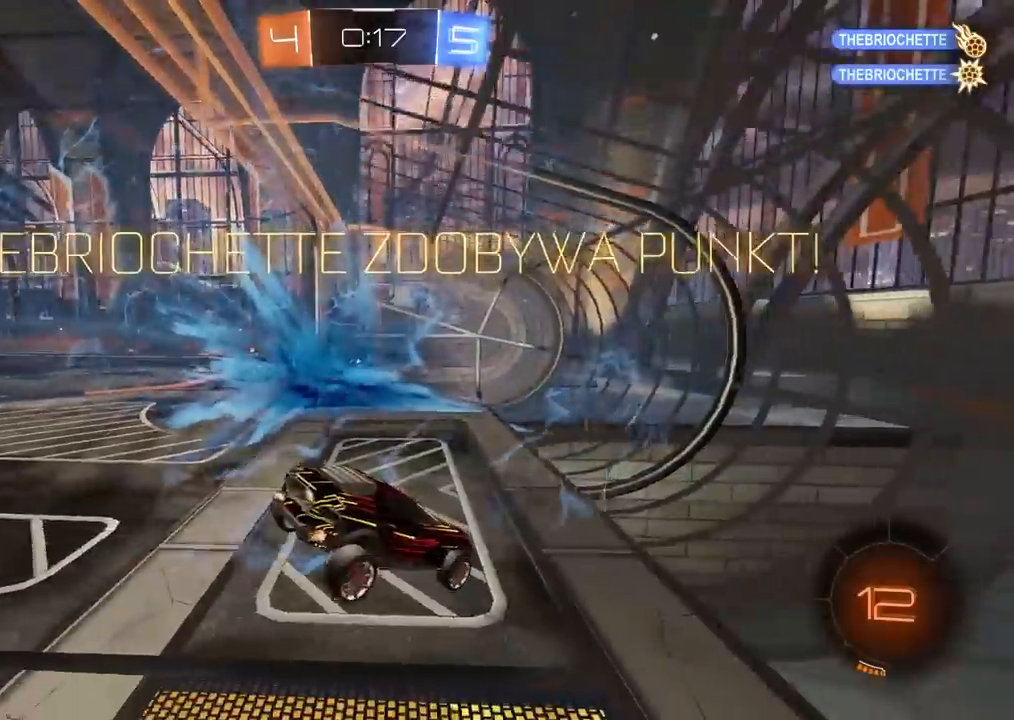
{"dt_ms": 500, "buttons": [], "left_stick": "center", "right_stick": "right", "events": [[483, "right_stick", "right"]]}
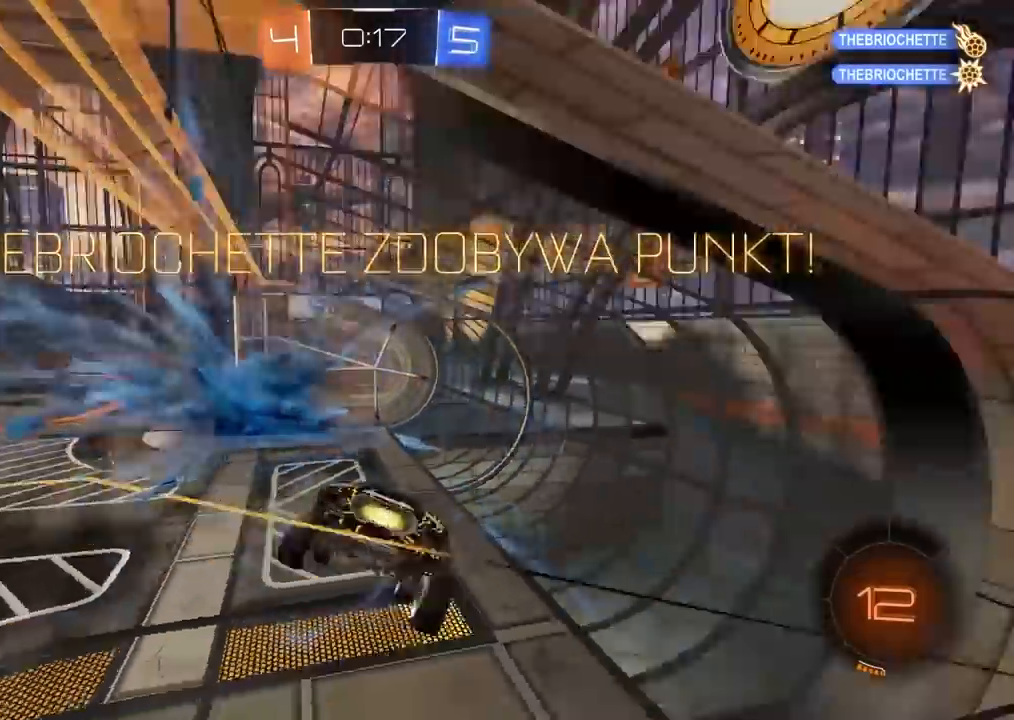
{"dt_ms": 500, "buttons": [], "left_stick": "down-left", "right_stick": "center", "events": [[433, "right_stick", "center"], [483, "left_stick", "down-left"]]}
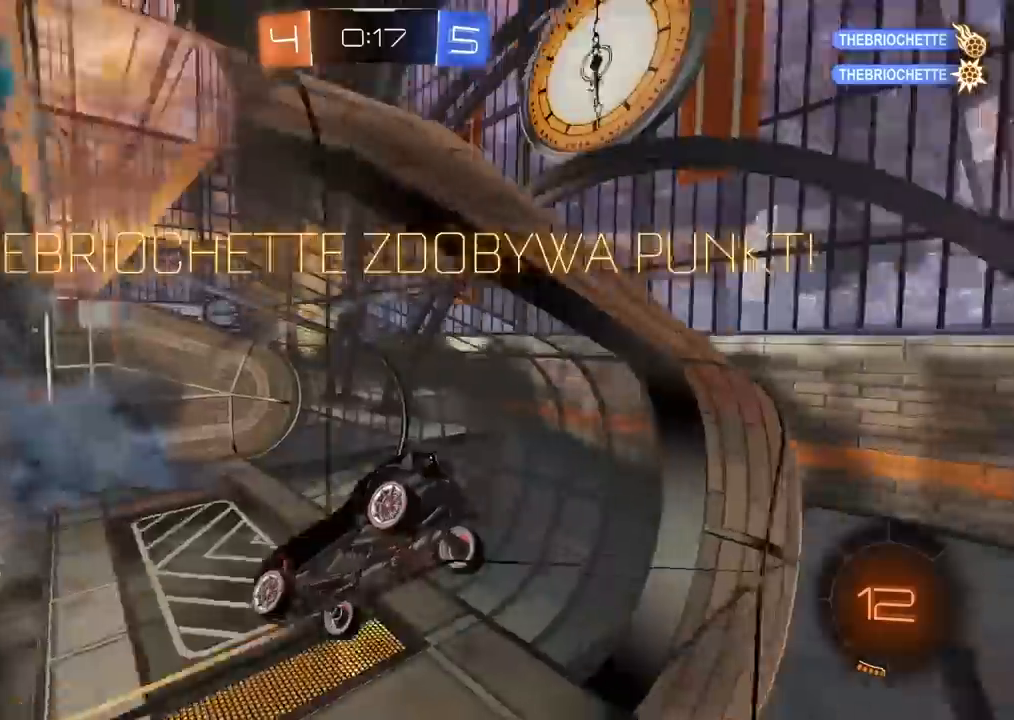
{"dt_ms": 500, "buttons": ["R2"], "left_stick": "left", "right_stick": "center", "events": [[267, "R2", "down"], [267, "left_stick", "center"], [417, "left_stick", "left"]]}
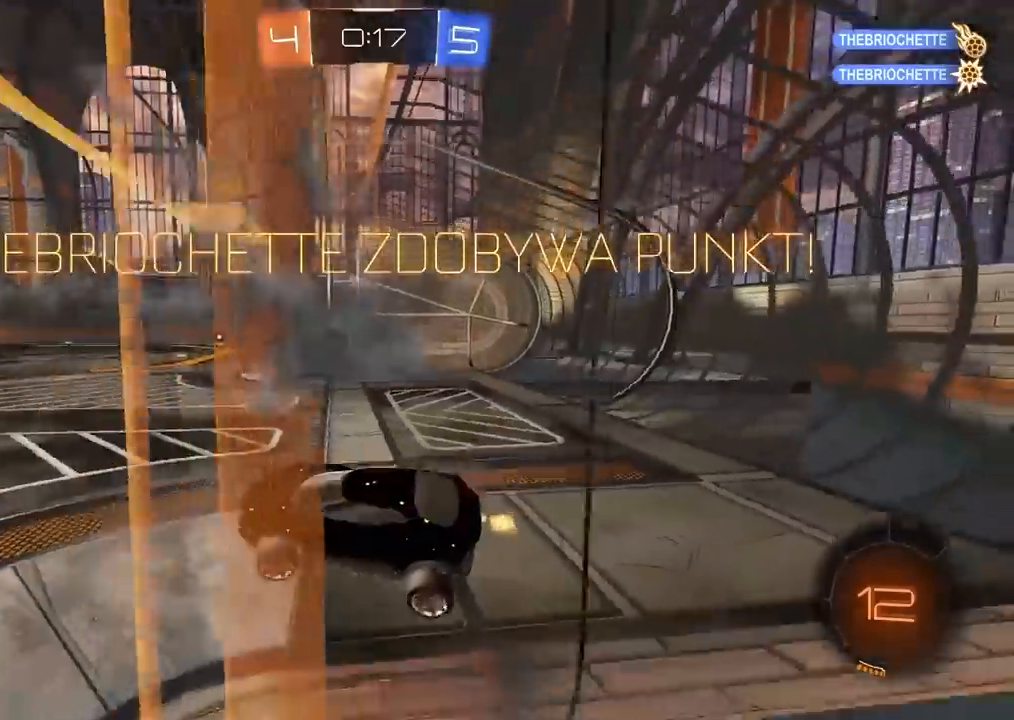
{"dt_ms": 500, "buttons": ["CIRCLE", "R2"], "left_stick": "left", "right_stick": "center", "events": [[67, "CIRCLE", "down"], [233, "TRIANGLE", "down"], [383, "TRIANGLE", "up"]]}
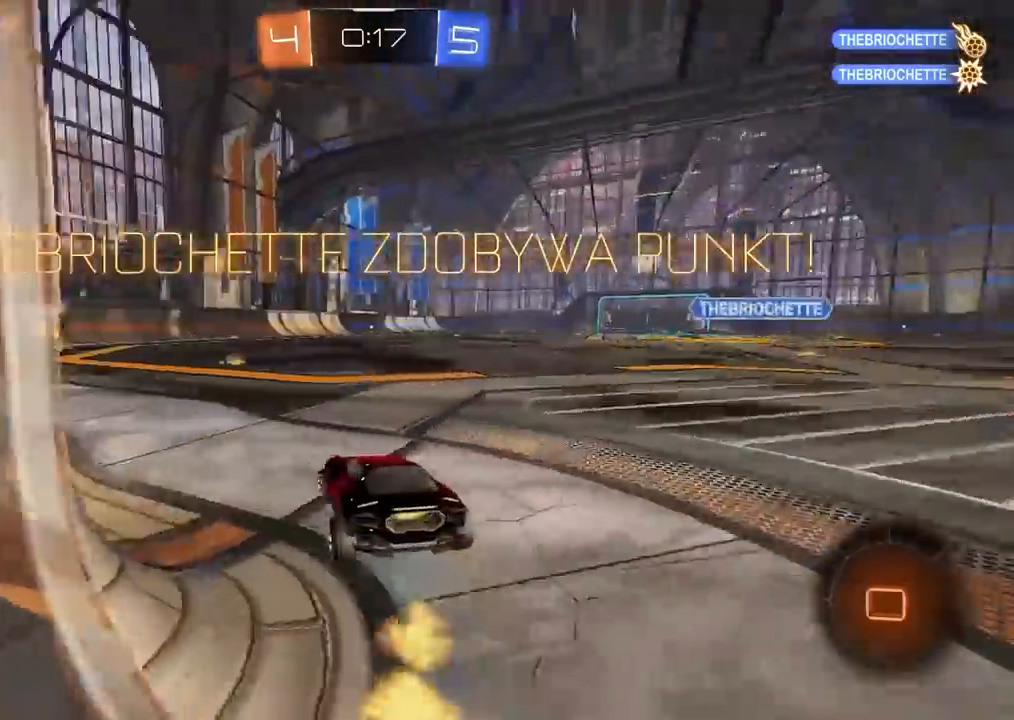
{"dt_ms": 500, "buttons": ["R2"], "left_stick": "center", "right_stick": "center", "events": [[67, "CIRCLE", "up"], [167, "left_stick", "up"], [200, "CROSS", "down"], [283, "CROSS", "up"], [367, "CROSS", "down"], [450, "left_stick", "center"], [467, "CROSS", "up"]]}
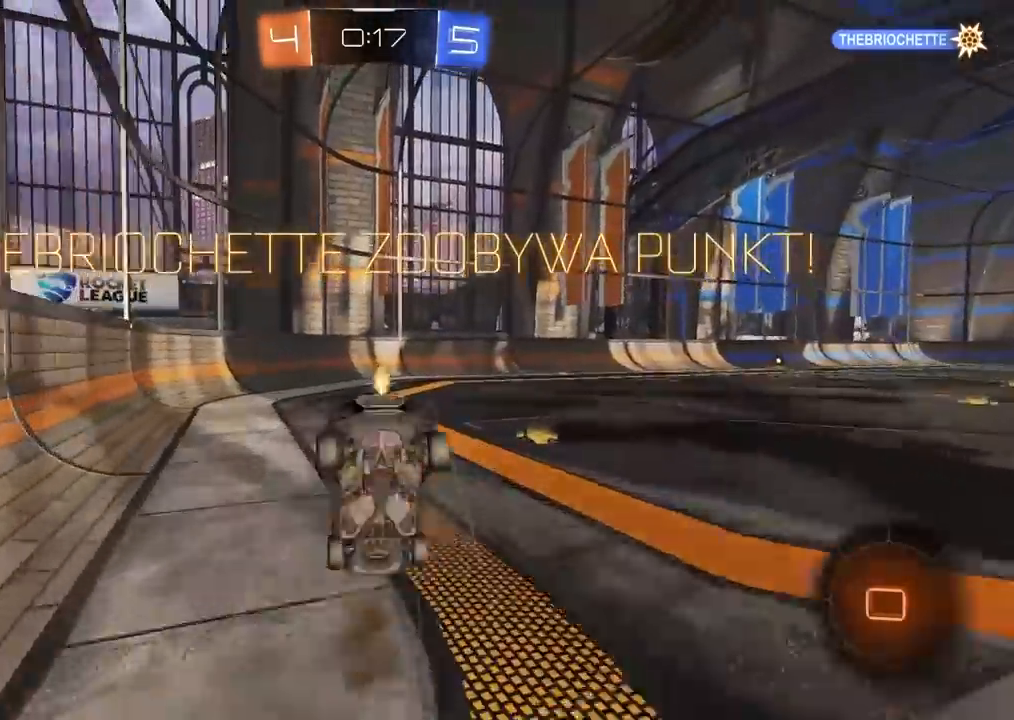
{"dt_ms": 500, "buttons": ["CROSS"], "left_stick": "center", "right_stick": "center", "events": [[67, "CROSS", "down"], [67, "R2", "up"], [150, "CROSS", "up"], [250, "CROSS", "down"], [350, "CROSS", "up"], [417, "CROSS", "down"]]}
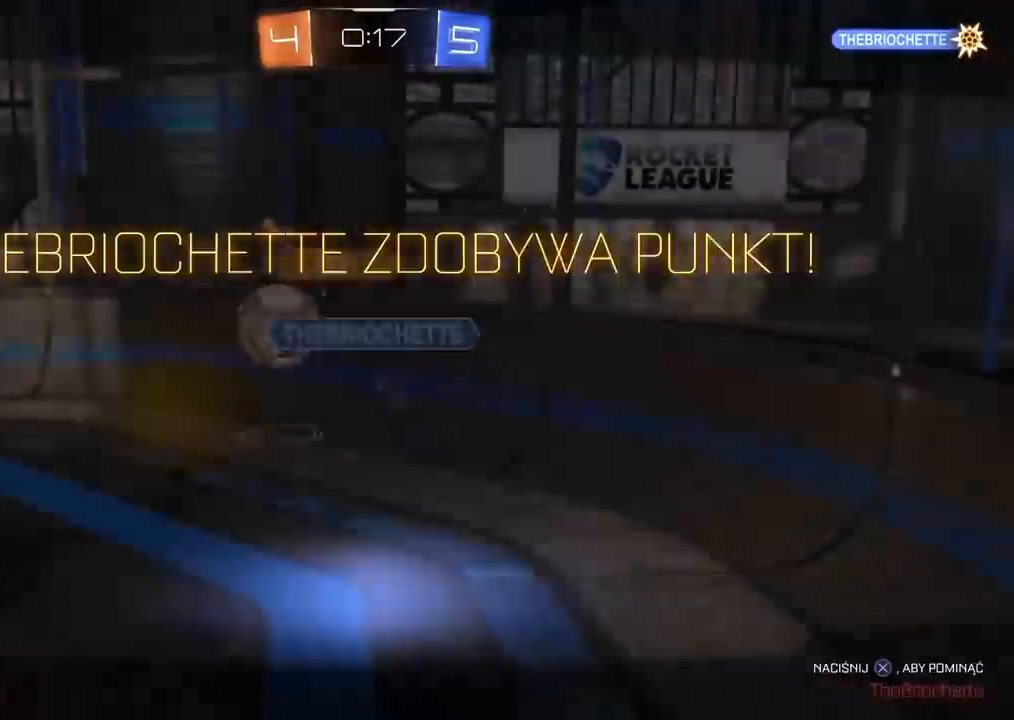
{"dt_ms": 500, "buttons": [], "left_stick": "center", "right_stick": "center", "events": [[17, "CROSS", "up"]]}